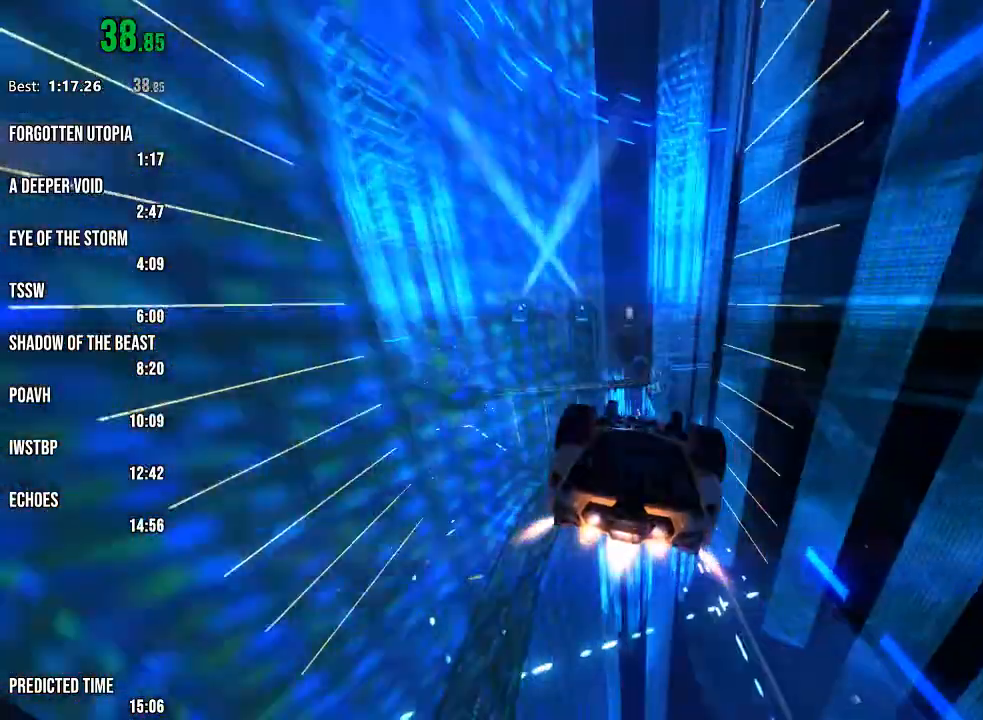
Gameplay with a controller (Xbox layout); each line is a JSON object with the inputs held at the frame after it (dt_ms = milliseconds from this image to that frame). "events" lists button and stick changes between this image and that frame as [ms after this image, input, new state], when the widget could be followed in between.
{"dt_ms": 500, "buttons": ["R1", "R2"], "left_stick": "center", "right_stick": "center", "events": [[333, "left_stick", "up-left"], [417, "left_stick", "center"]]}
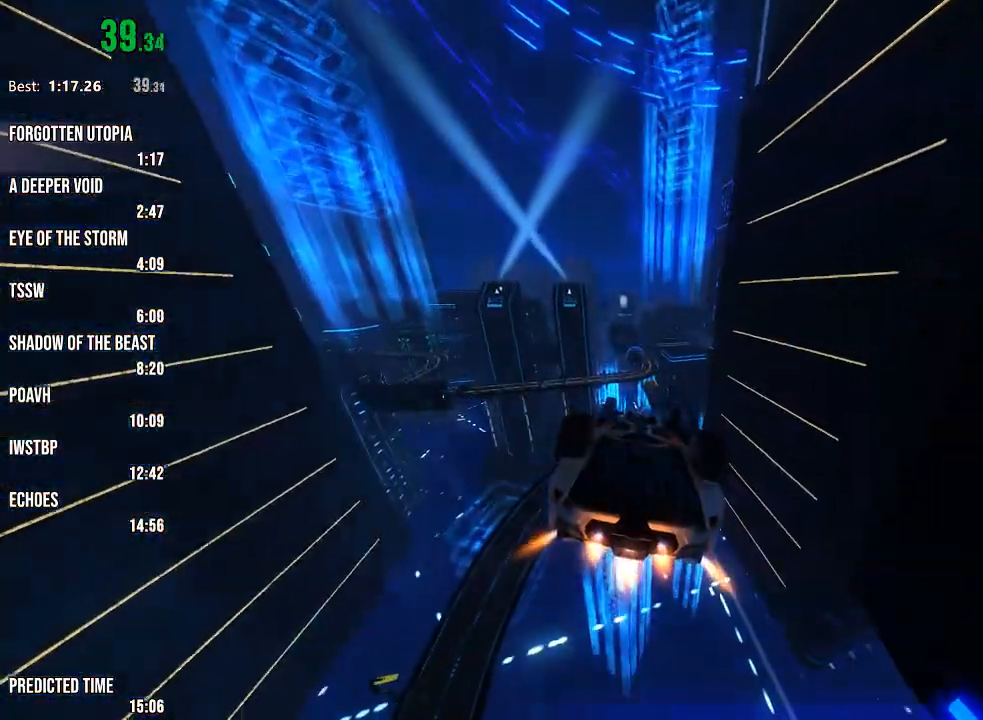
{"dt_ms": 500, "buttons": ["R1", "R2"], "left_stick": "center", "right_stick": "center", "events": []}
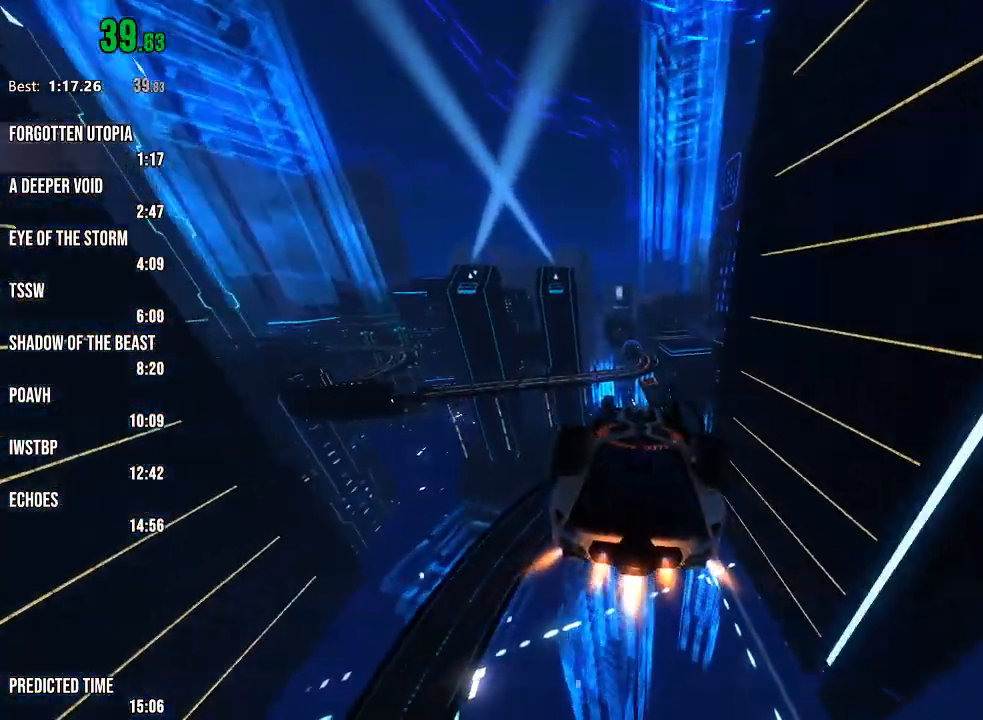
{"dt_ms": 1000, "buttons": ["R1", "R2"], "left_stick": "center", "right_stick": "center"}
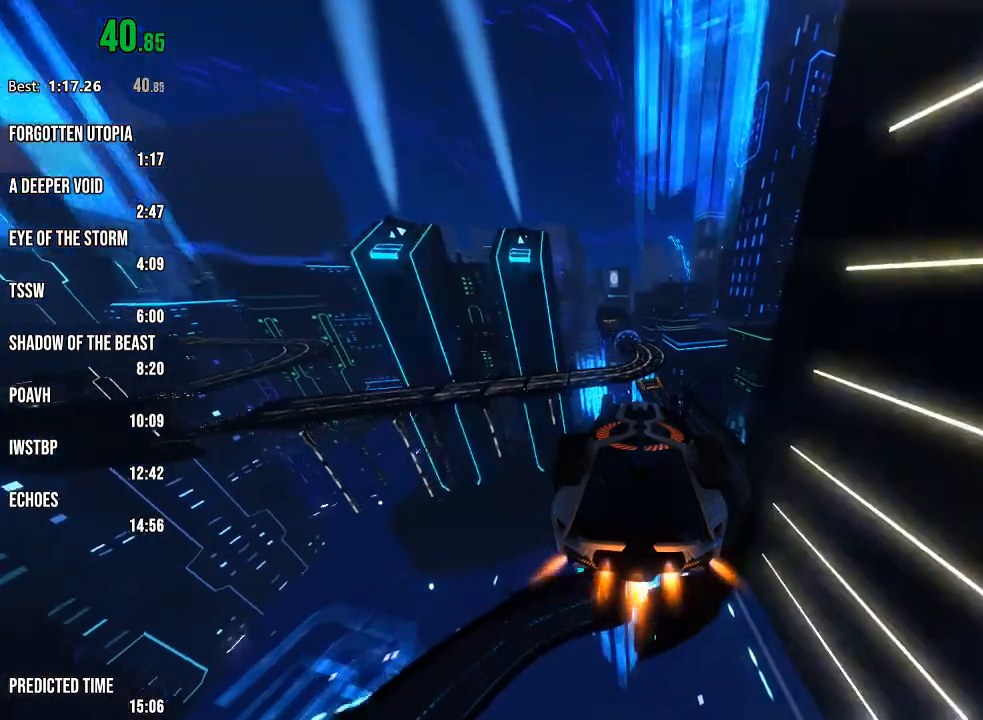
{"dt_ms": 500, "buttons": ["R1", "R2"], "left_stick": "center", "right_stick": "center", "events": [[183, "left_stick", "down-right"], [233, "left_stick", "center"]]}
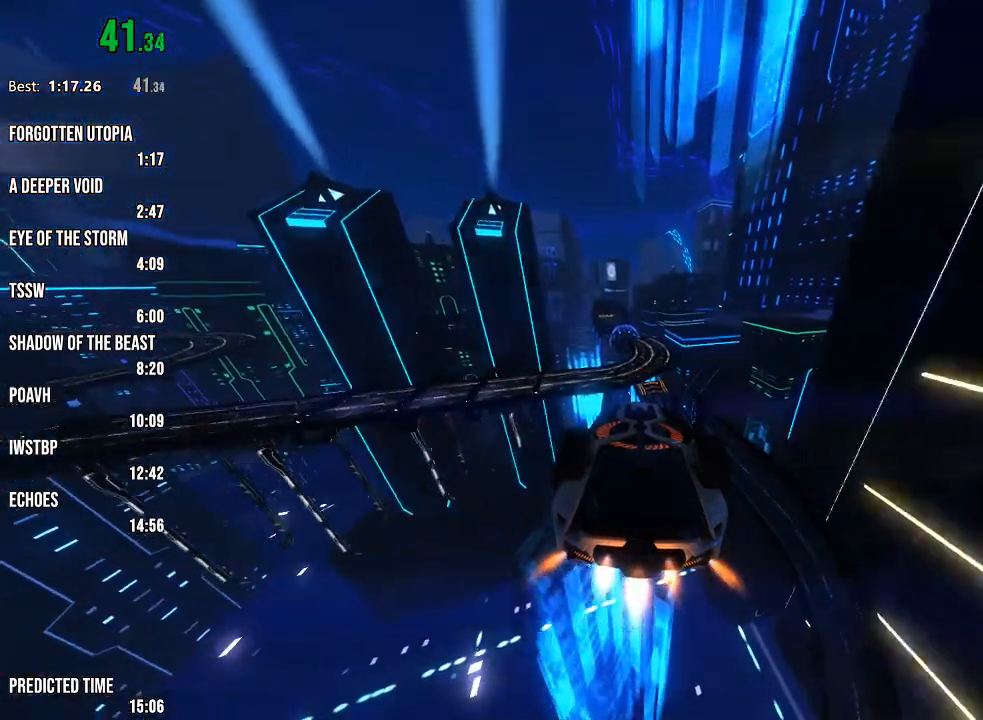
{"dt_ms": 500, "buttons": ["R1", "R2"], "left_stick": "center", "right_stick": "center", "events": []}
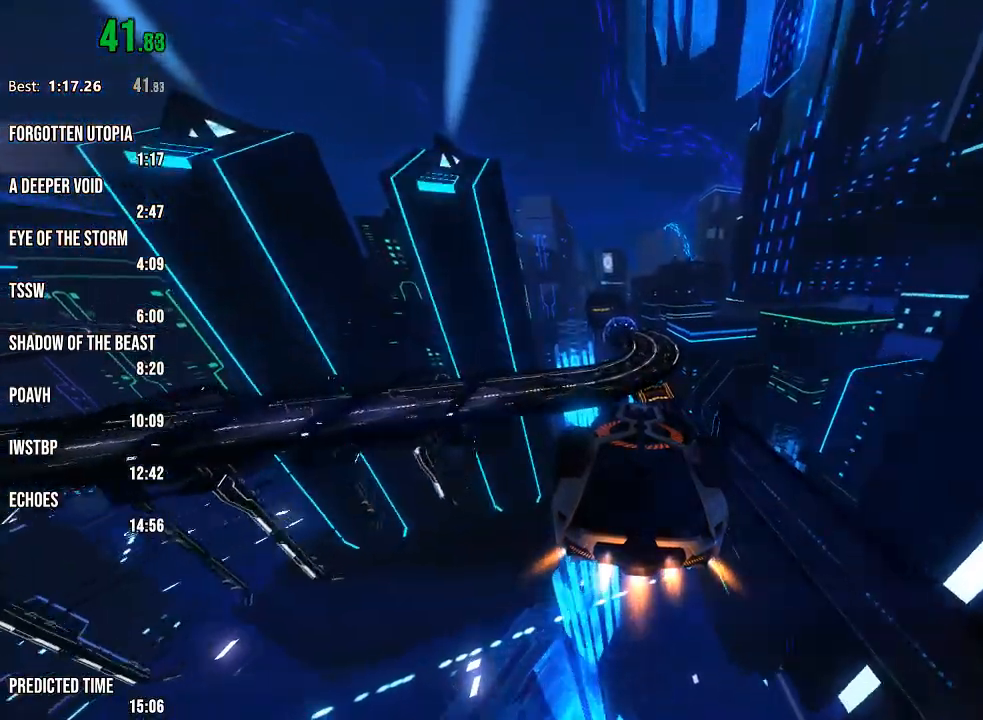
{"dt_ms": 500, "buttons": ["R1", "R2"], "left_stick": "right", "right_stick": "center"}
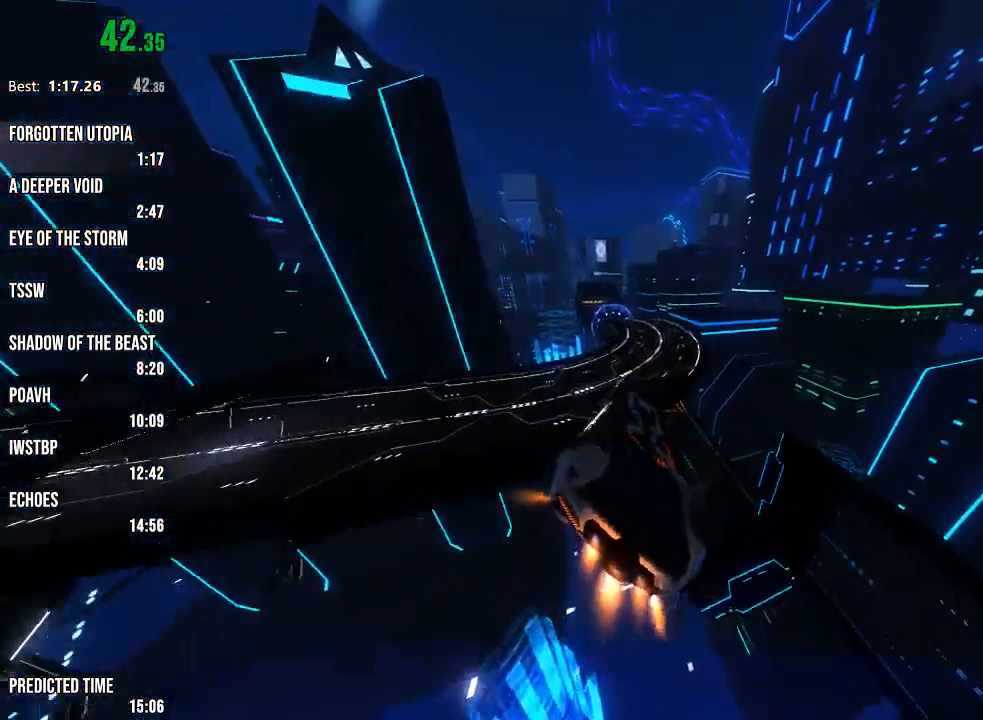
{"dt_ms": 500, "buttons": ["R1", "R2"], "left_stick": "down-left", "right_stick": "center", "events": [[83, "left_stick", "down-right"], [317, "left_stick", "down"], [433, "left_stick", "down-left"]]}
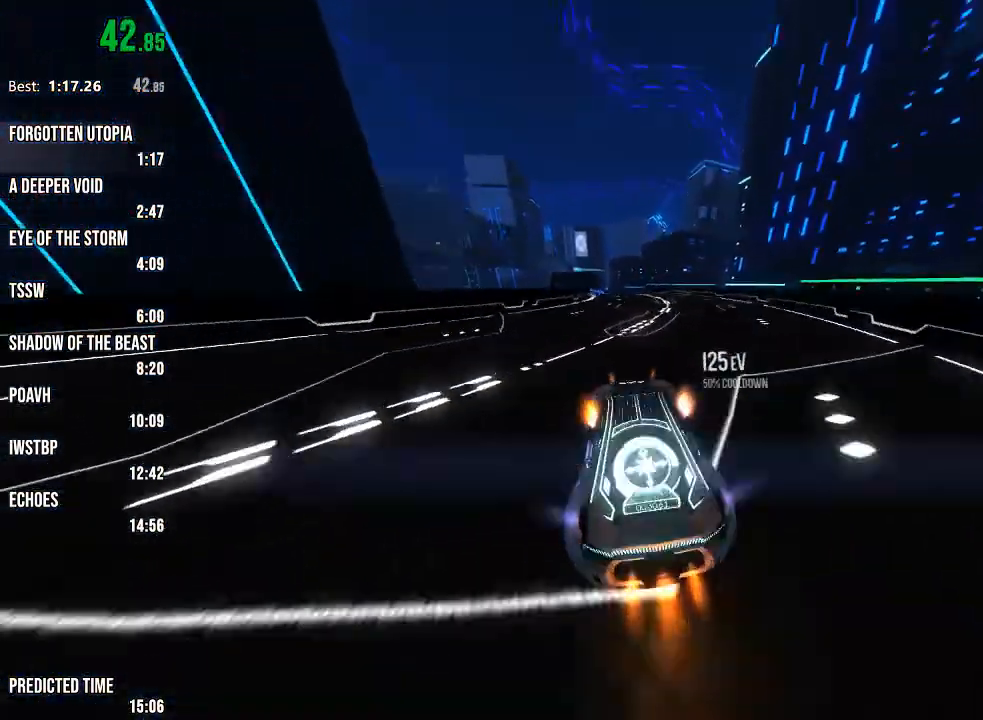
{"dt_ms": 500, "buttons": ["R2"], "left_stick": "center", "right_stick": "center", "events": [[33, "R1", "up"], [133, "left_stick", "center"], [333, "right_stick", "right"], [500, "right_stick", "center"]]}
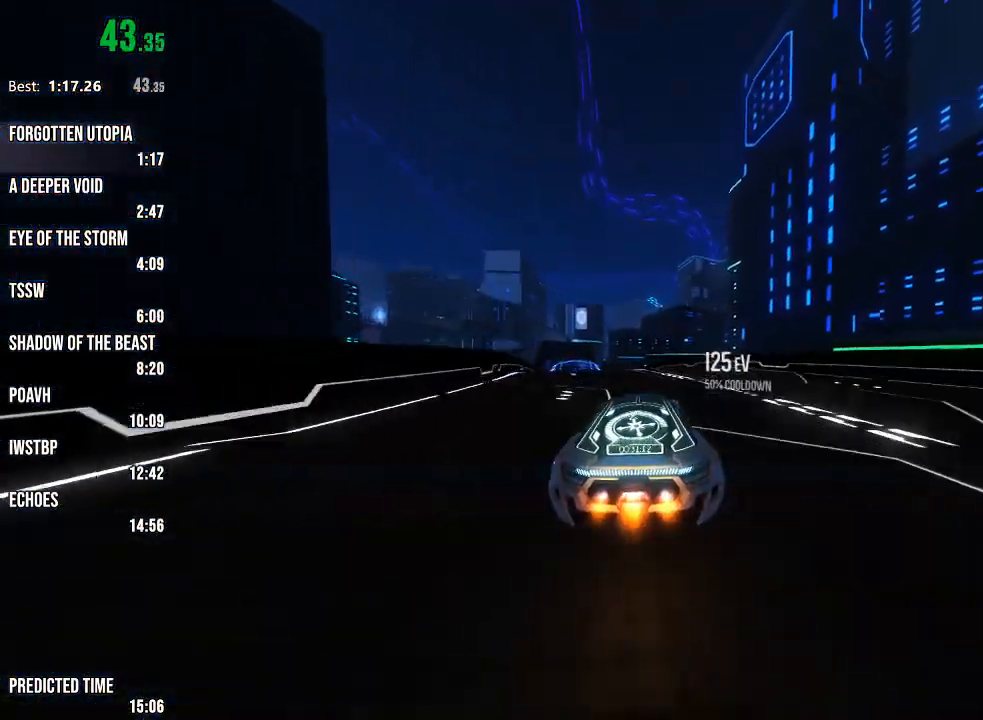
{"dt_ms": 500, "buttons": ["R2"], "left_stick": "right", "right_stick": "center", "events": [[167, "left_stick", "right"], [250, "L1", "down"], [317, "L1", "up"]]}
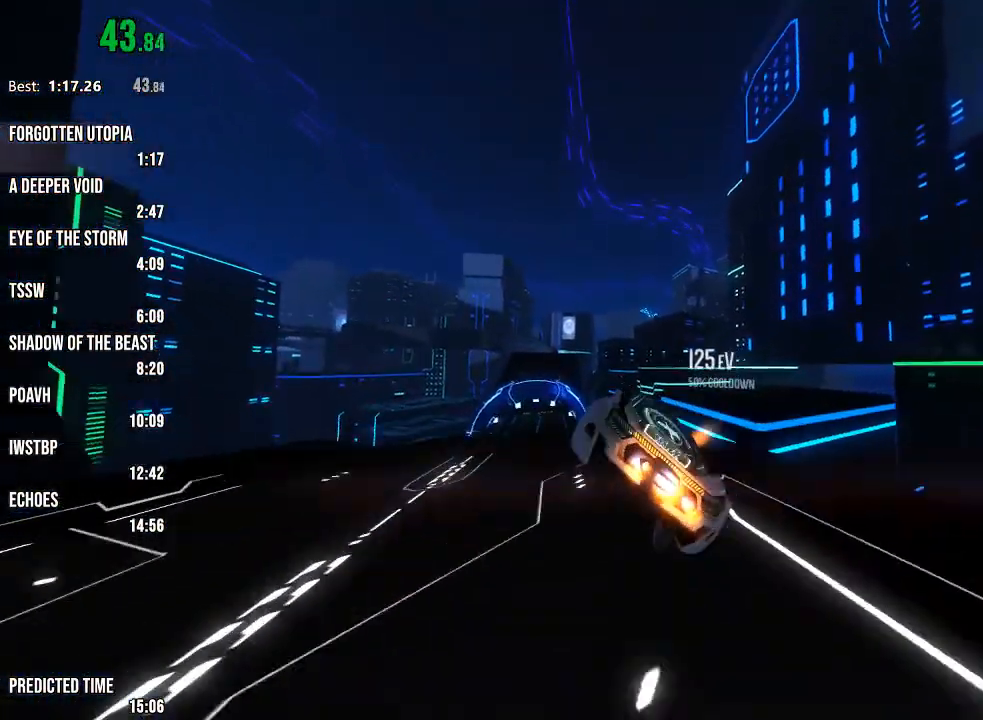
{"dt_ms": 500, "buttons": ["R1", "R2"], "left_stick": "center", "right_stick": "center", "events": [[67, "left_stick", "center"], [283, "left_stick", "left"], [433, "R1", "down"], [433, "left_stick", "center"]]}
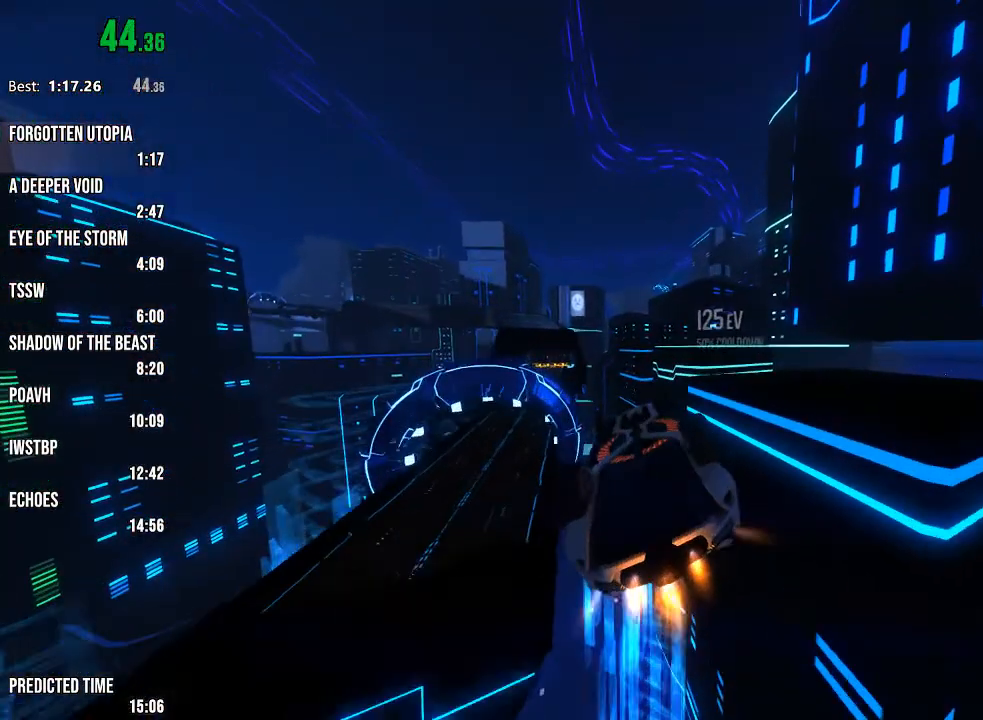
{"dt_ms": 500, "buttons": ["R1", "R2"], "left_stick": "center", "right_stick": "center", "events": [[217, "left_stick", "left"], [317, "left_stick", "center"]]}
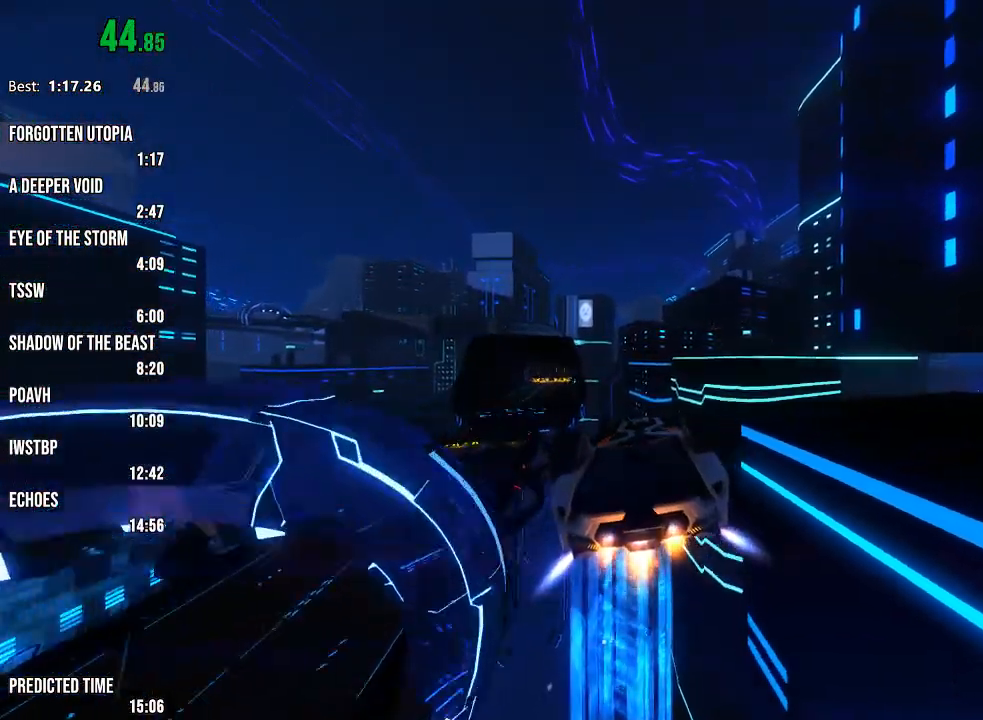
{"dt_ms": 500, "buttons": ["R1", "R2"], "left_stick": "center", "right_stick": "center", "events": [[333, "R1", "up"], [333, "left_stick", "right"], [400, "R1", "down"], [417, "left_stick", "center"]]}
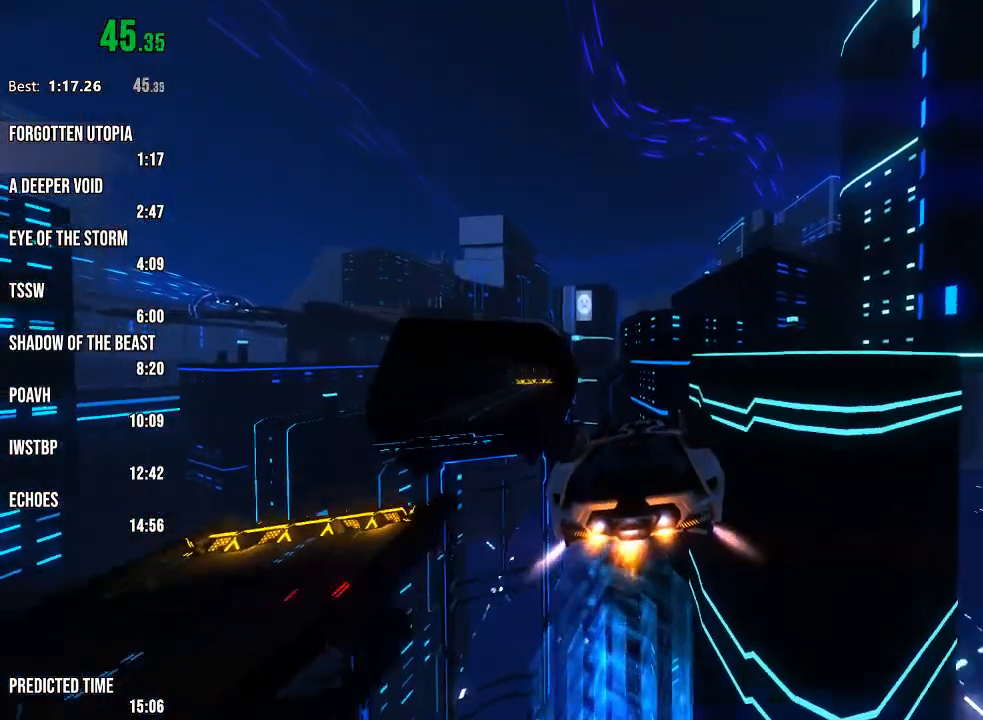
{"dt_ms": 500, "buttons": ["R1", "R2"], "left_stick": "center", "right_stick": "center", "events": []}
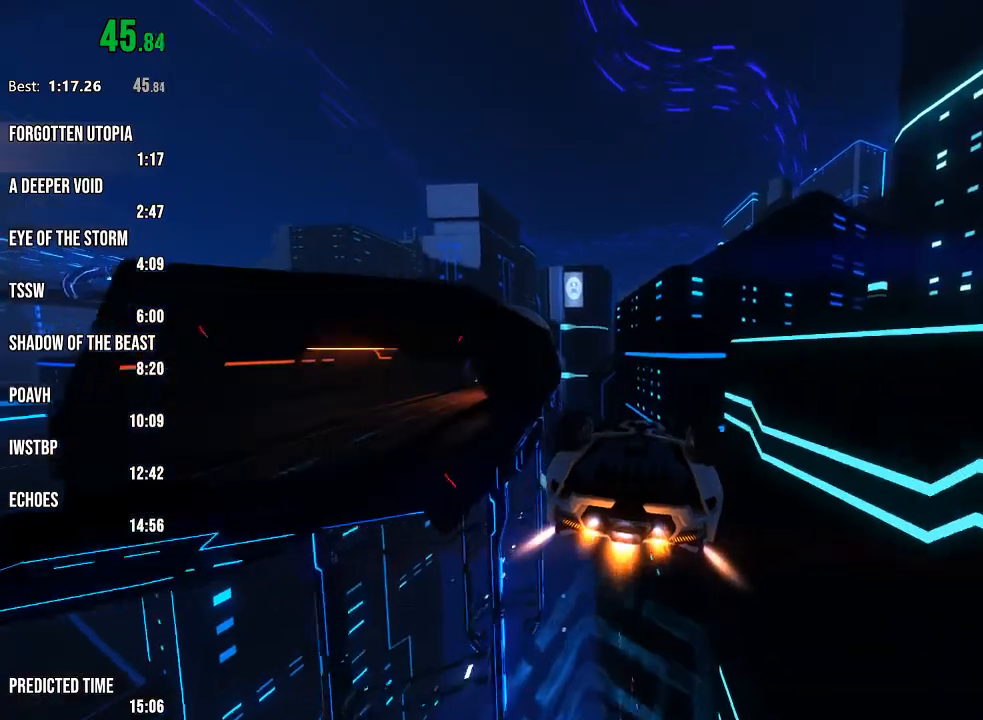
{"dt_ms": 500, "buttons": ["R1", "R2"], "left_stick": "down-right", "right_stick": "center", "events": [[17, "left_stick", "right"], [283, "left_stick", "center"], [417, "left_stick", "down-right"]]}
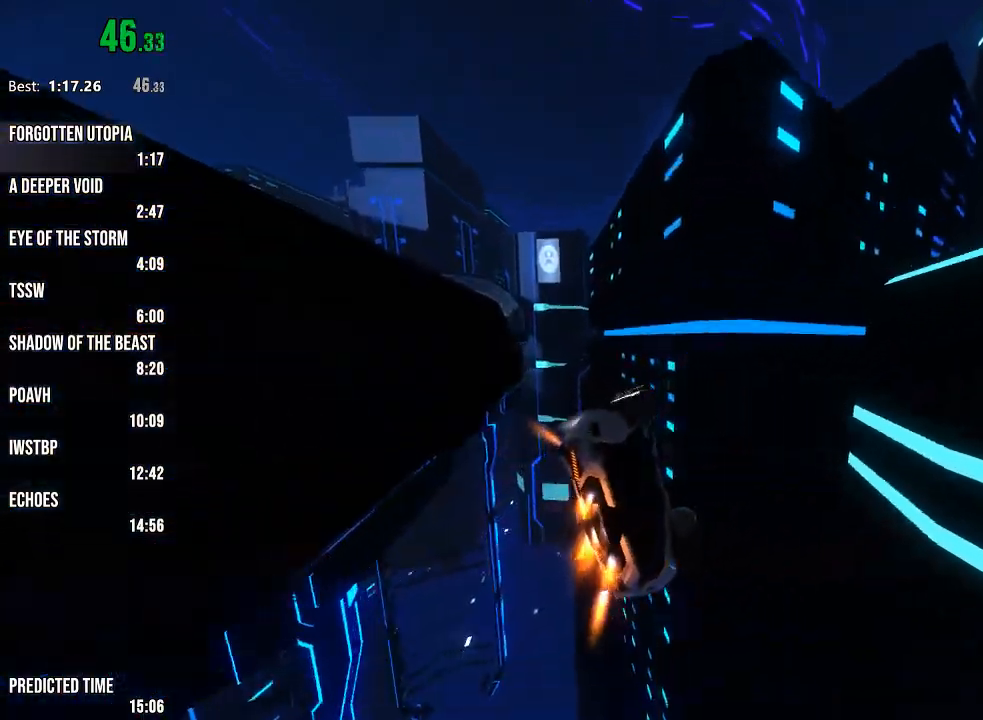
{"dt_ms": 500, "buttons": ["R2"], "left_stick": "center", "right_stick": "up-right", "events": [[83, "left_stick", "down-left"], [300, "left_stick", "center"], [417, "right_stick", "right"], [467, "right_stick", "up-right"], [500, "R1", "up"]]}
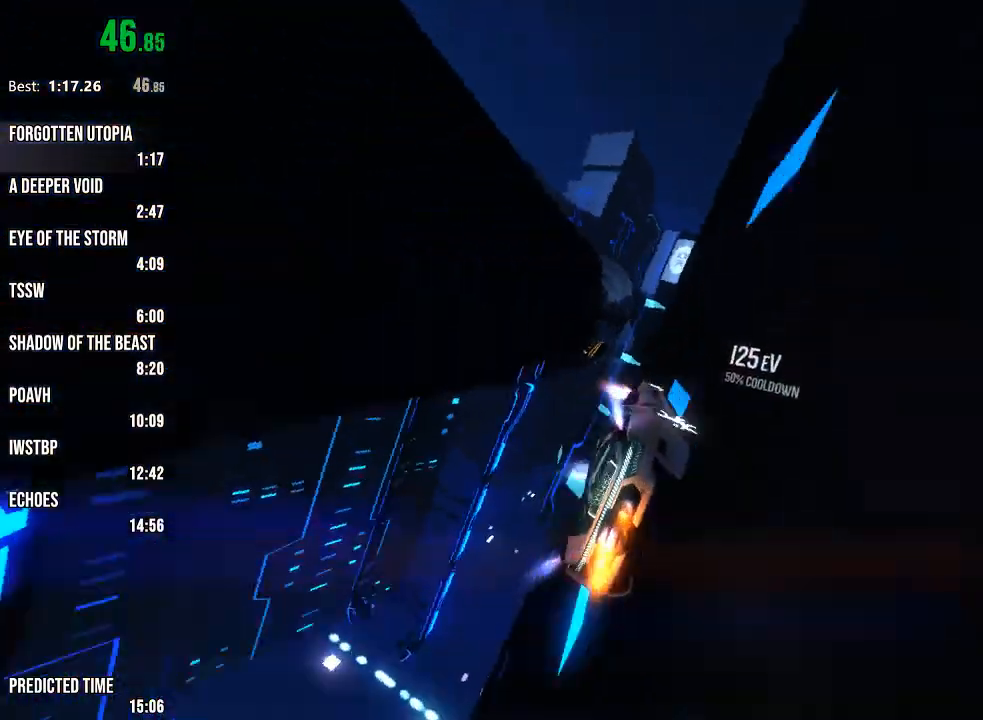
{"dt_ms": 500, "buttons": ["R1", "R2"], "left_stick": "center", "right_stick": "center", "events": [[133, "right_stick", "center"], [417, "R1", "down"]]}
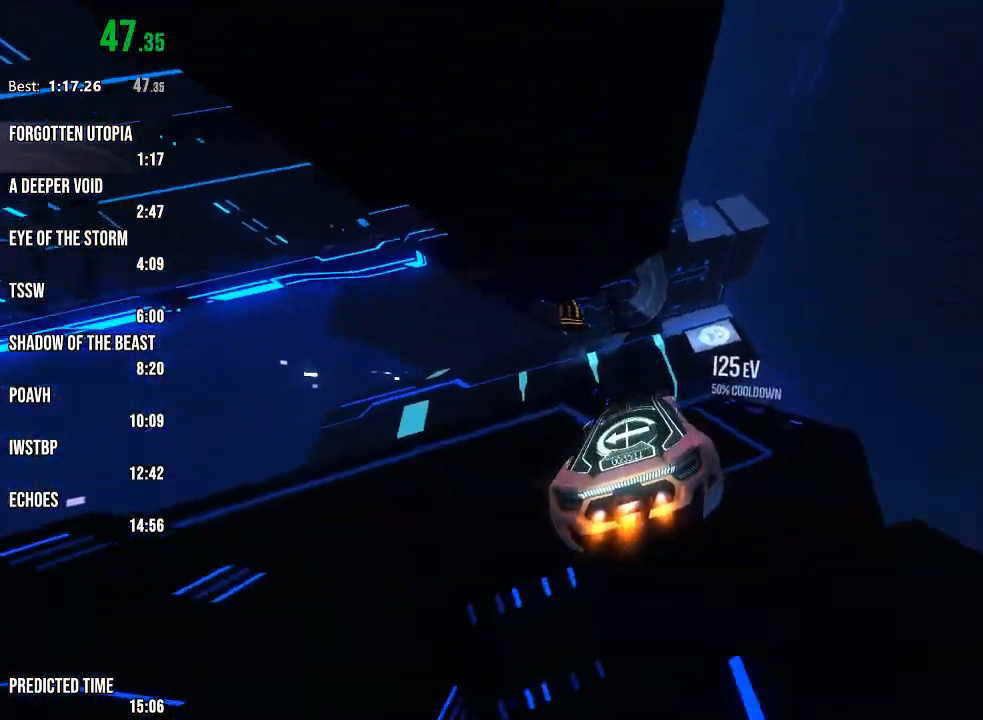
{"dt_ms": 500, "buttons": ["R1", "R2"], "left_stick": "center", "right_stick": "center", "events": [[183, "left_stick", "right"], [317, "left_stick", "center"]]}
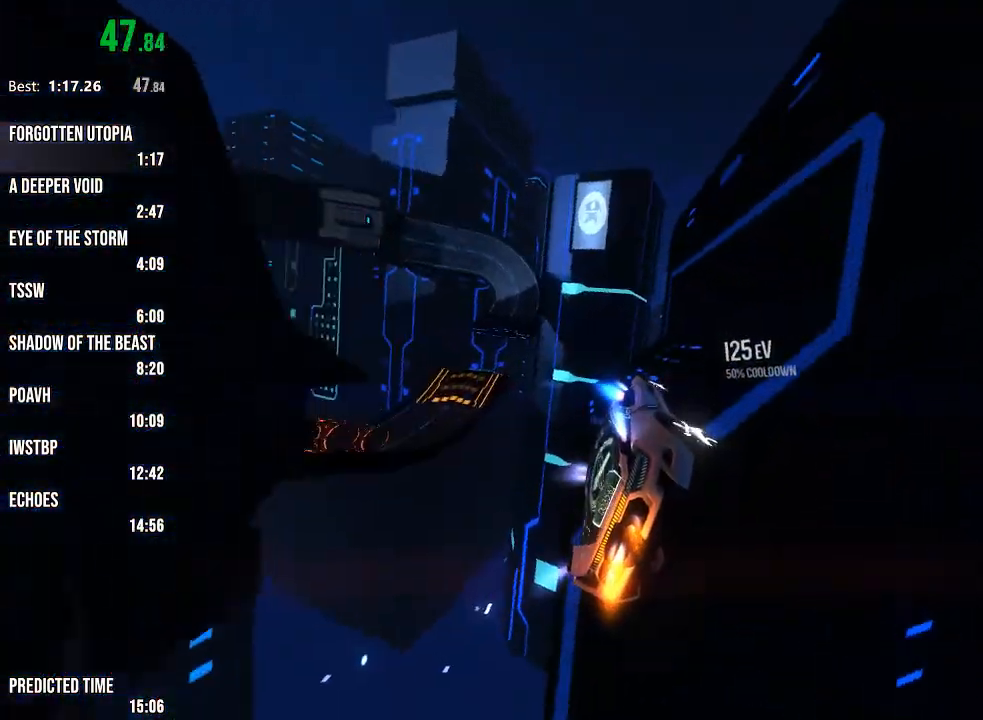
{"dt_ms": 500, "buttons": ["R2"], "left_stick": "center", "right_stick": "center", "events": [[17, "left_stick", "right"], [150, "left_stick", "center"], [200, "left_stick", "left"], [417, "left_stick", "center"], [467, "R1", "up"]]}
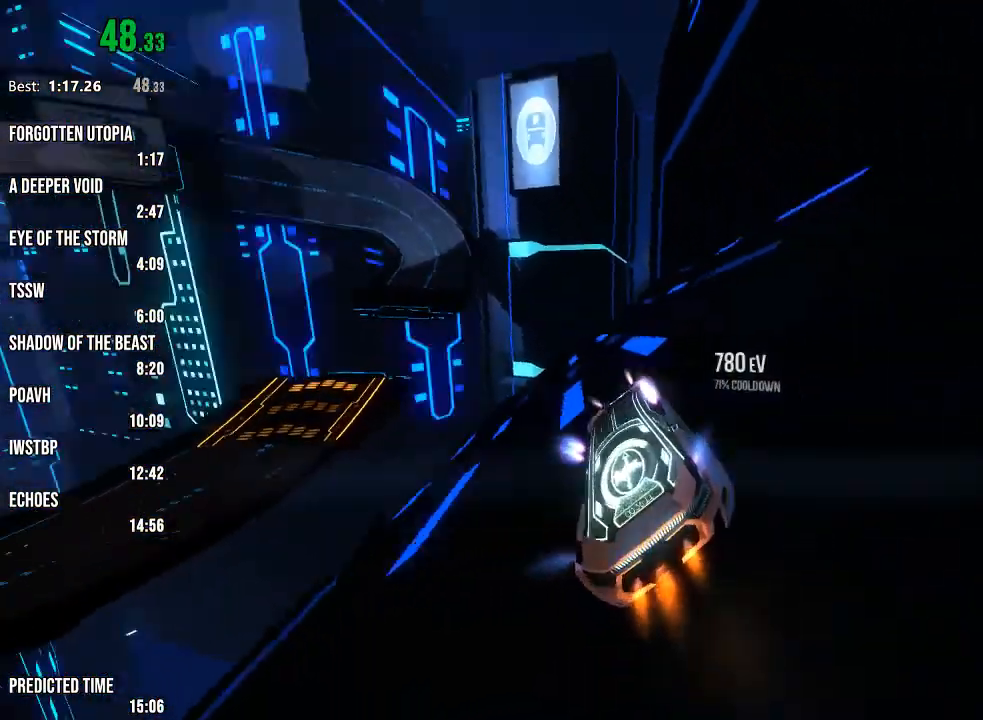
{"dt_ms": 500, "buttons": ["L1", "R2"], "left_stick": "right", "right_stick": "center", "events": [[133, "right_stick", "up-right"], [367, "left_stick", "right"], [367, "right_stick", "center"], [417, "L1", "down"]]}
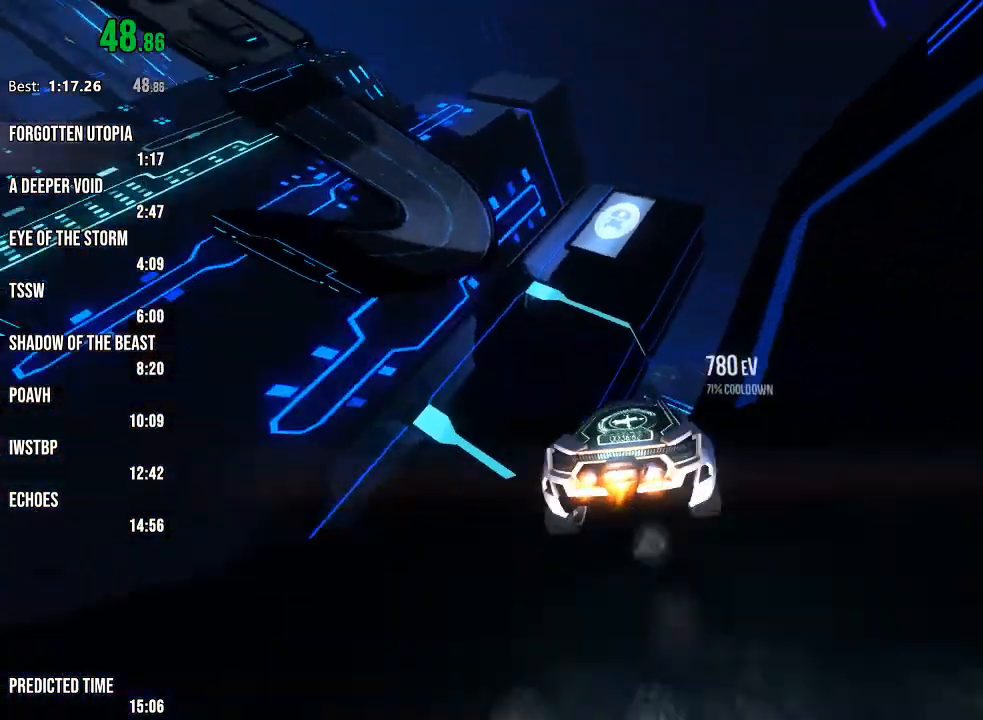
{"dt_ms": 500, "buttons": ["R2"], "left_stick": "down-left", "right_stick": "center", "events": [[33, "L1", "up"], [167, "left_stick", "center"], [400, "left_stick", "down-left"]]}
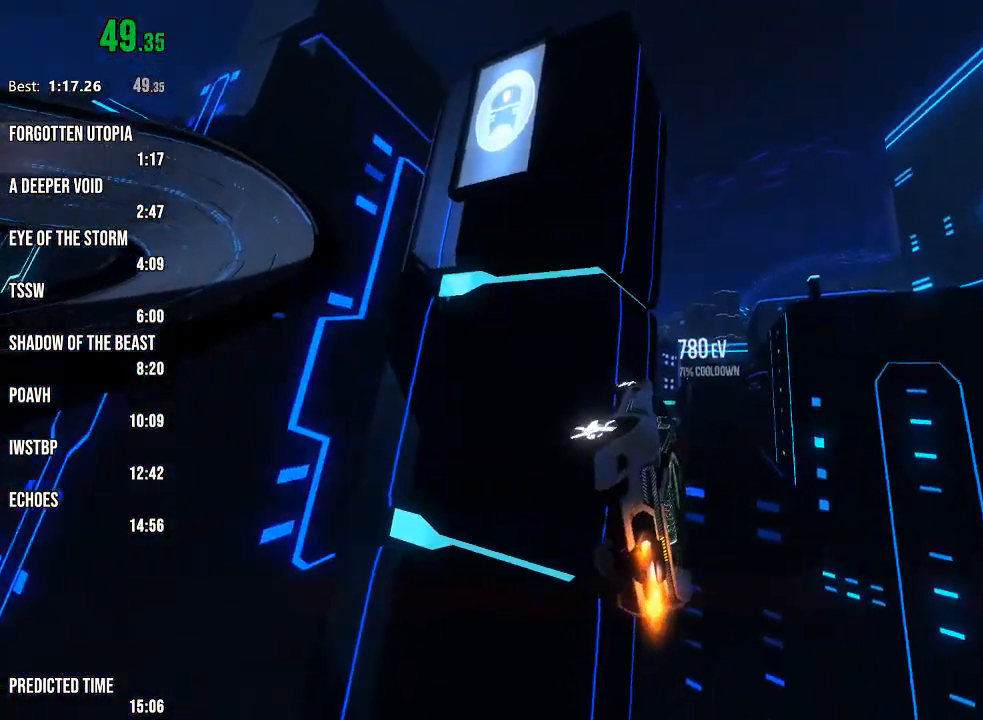
{"dt_ms": 500, "buttons": ["R1", "R2"], "left_stick": "left", "right_stick": "center", "events": [[50, "left_stick", "center"], [167, "left_stick", "left"], [333, "left_stick", "center"], [433, "left_stick", "left"], [500, "R1", "down"]]}
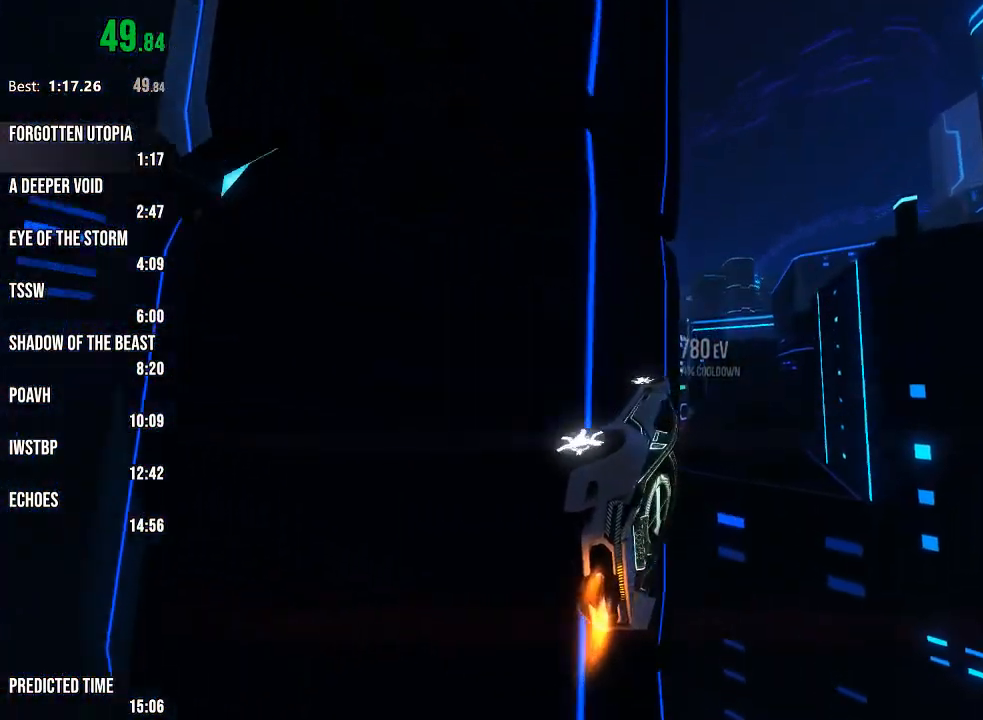
{"dt_ms": 500, "buttons": ["R1", "R2"], "left_stick": "center", "right_stick": "center", "events": [[17, "left_stick", "center"], [217, "left_stick", "right"], [350, "left_stick", "center"]]}
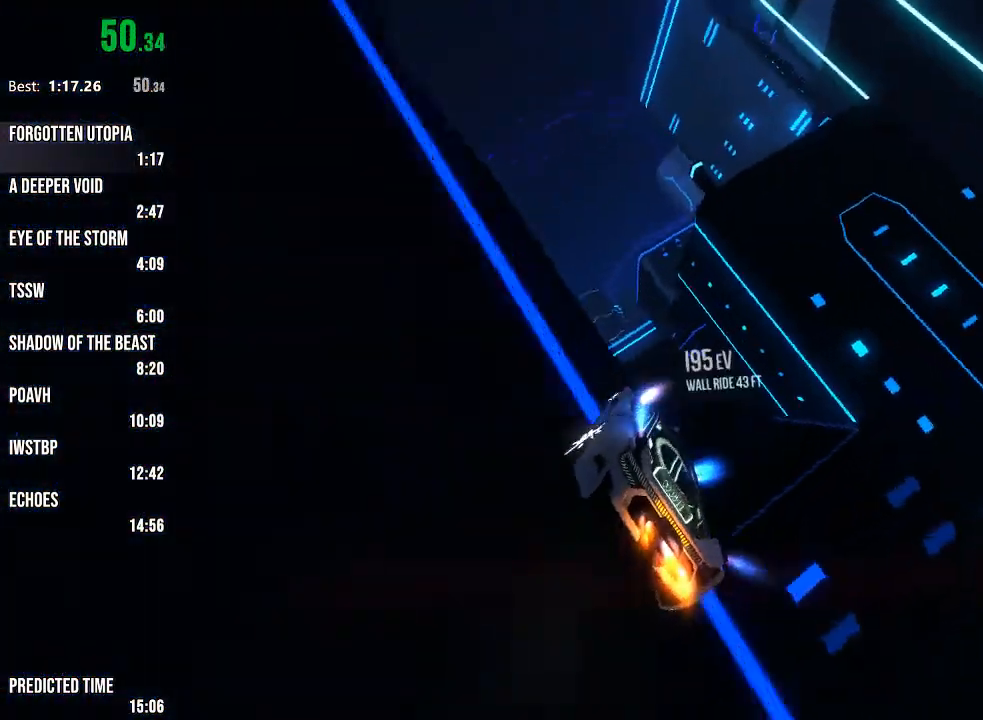
{"dt_ms": 500, "buttons": ["R1", "R2"], "left_stick": "center", "right_stick": "center", "events": [[133, "left_stick", "right"], [300, "left_stick", "center"]]}
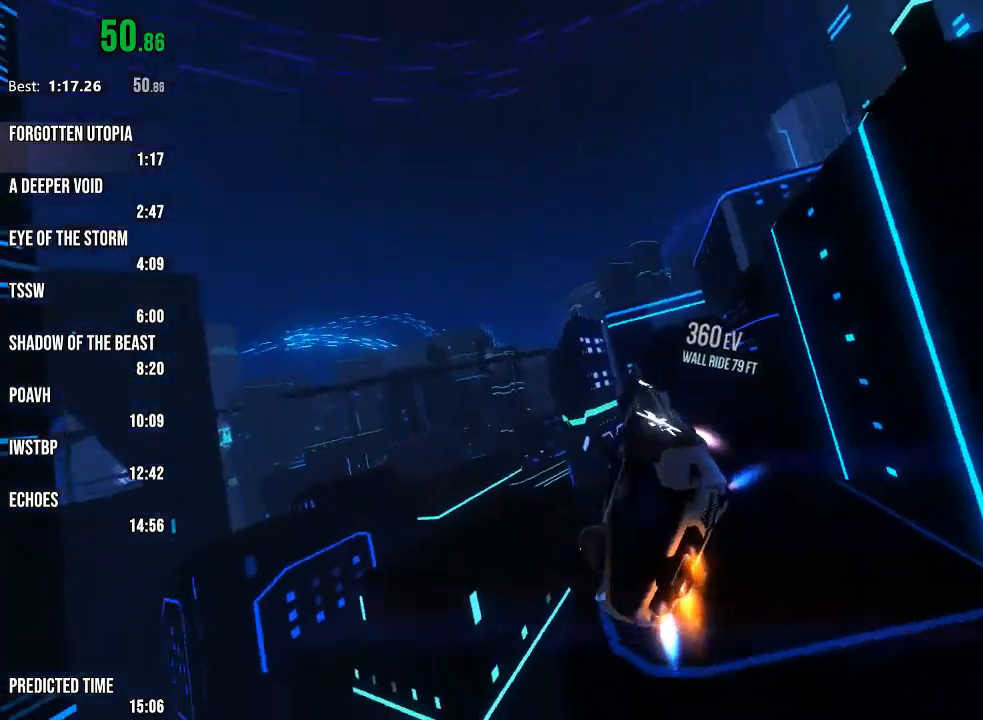
{"dt_ms": 500, "buttons": ["R1", "R2"], "left_stick": "center", "right_stick": "center", "events": [[33, "left_stick", "down-right"], [150, "left_stick", "center"], [350, "left_stick", "left"], [450, "left_stick", "center"]]}
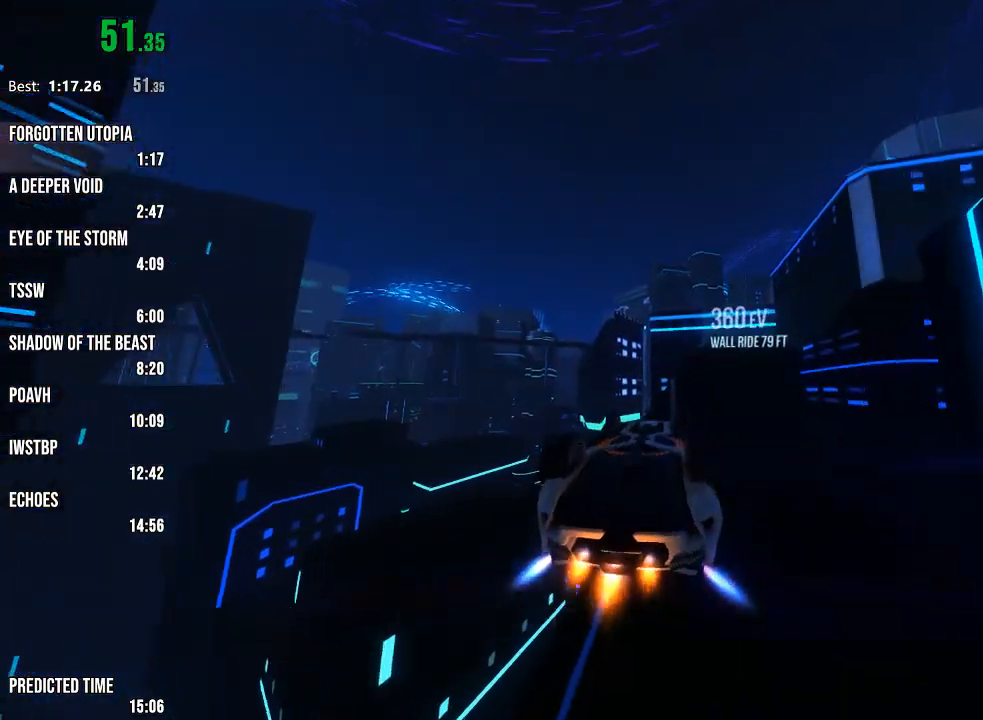
{"dt_ms": 500, "buttons": ["R1", "R2"], "left_stick": "center", "right_stick": "center", "events": [[217, "left_stick", "up-left"], [317, "left_stick", "center"]]}
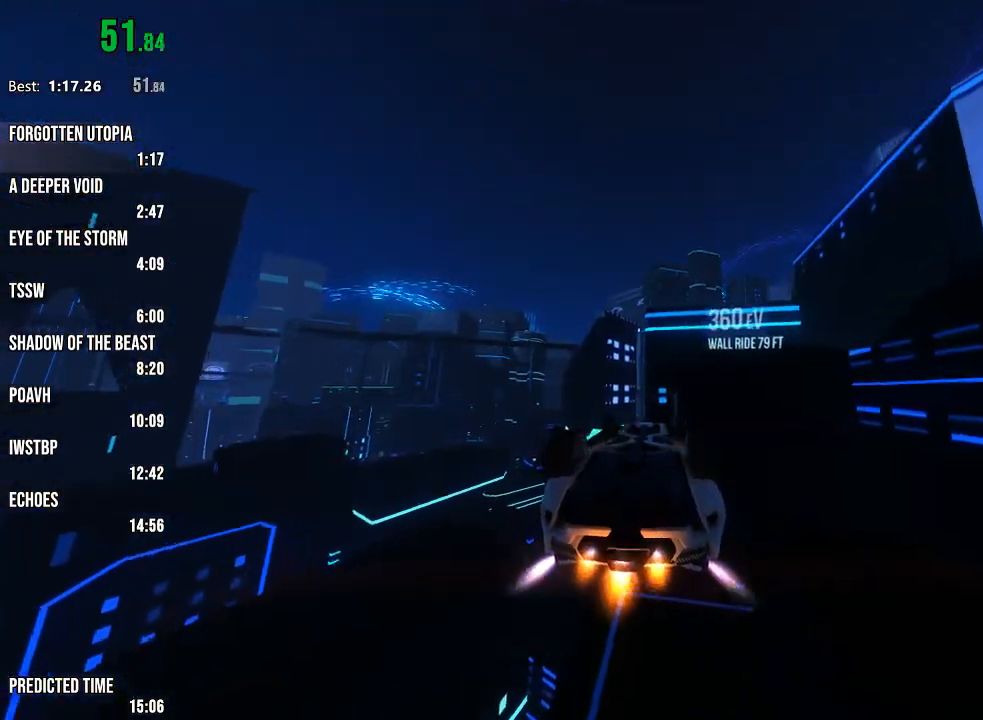
{"dt_ms": 500, "buttons": ["R1", "R2"], "left_stick": "right", "right_stick": "center", "events": [[150, "left_stick", "left"], [233, "left_stick", "center"], [450, "left_stick", "right"]]}